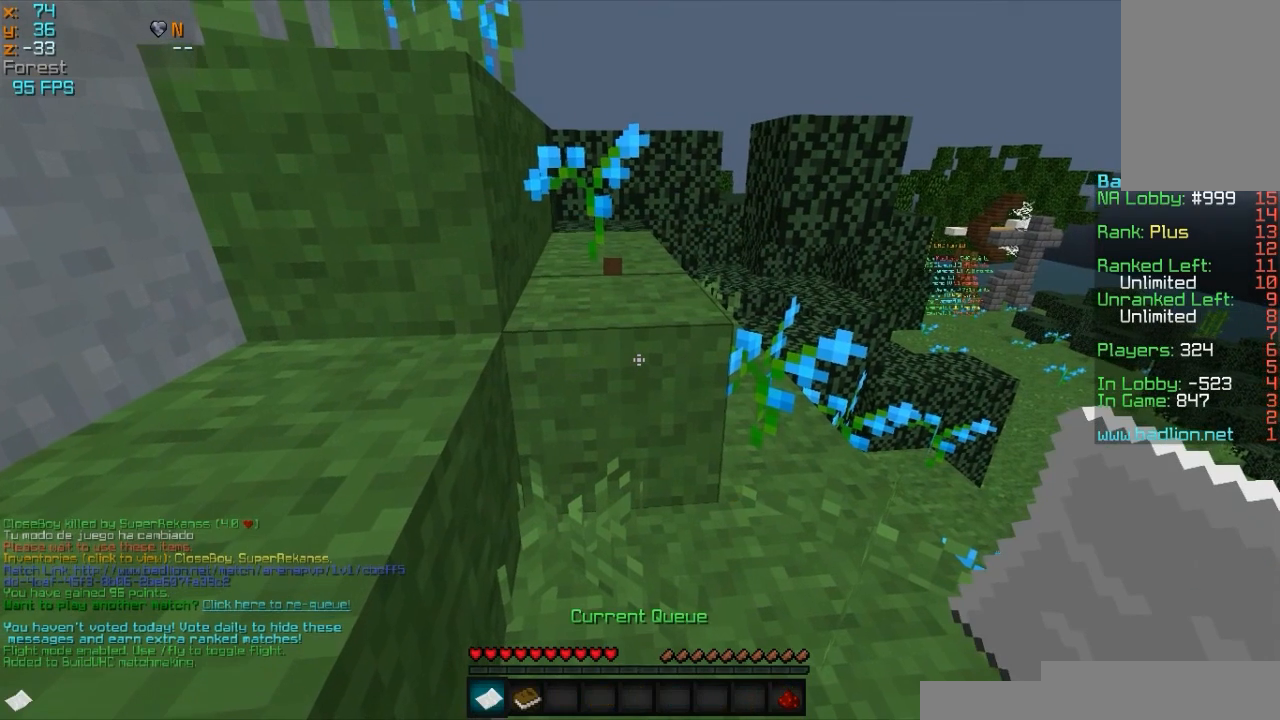
Gameplay with keyboard and mouse; each line is a JSON object with the keys and mouse buttons held at the frame after it. "events" lists presses ("down") and releases ("up") of "a", "d", "s", "w", "mouse_left" and "mouse_right" between this image and that frame as [ms after this image, input, new state], when the widget could be followed in between. "mouse_left", "mouse_right" = the "left", "right" buttons of the "mouse" list. No other keys are recorded. Fast repeated clicks can show as one long hold. Mouse movement is not recorded.
{"keys": ["a", "w"], "mouse": ["left", "right"], "events": []}
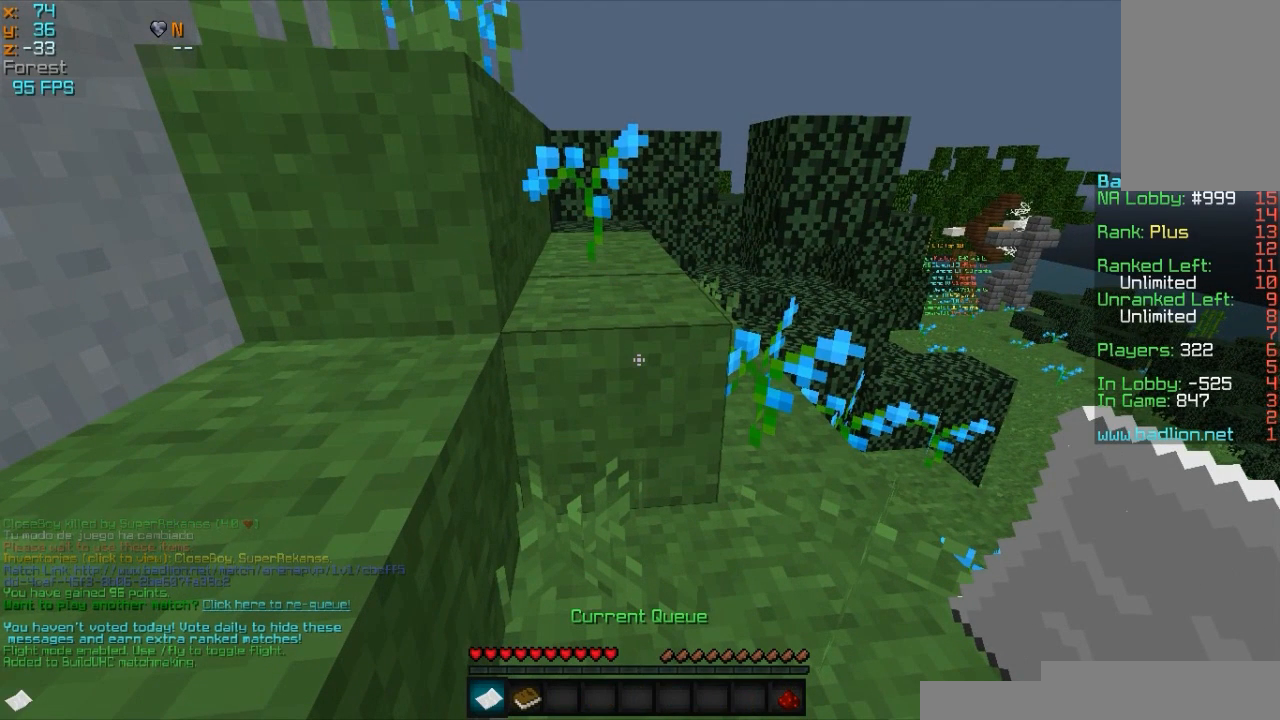
{"keys": ["a", "w"], "mouse": ["left", "right"], "events": []}
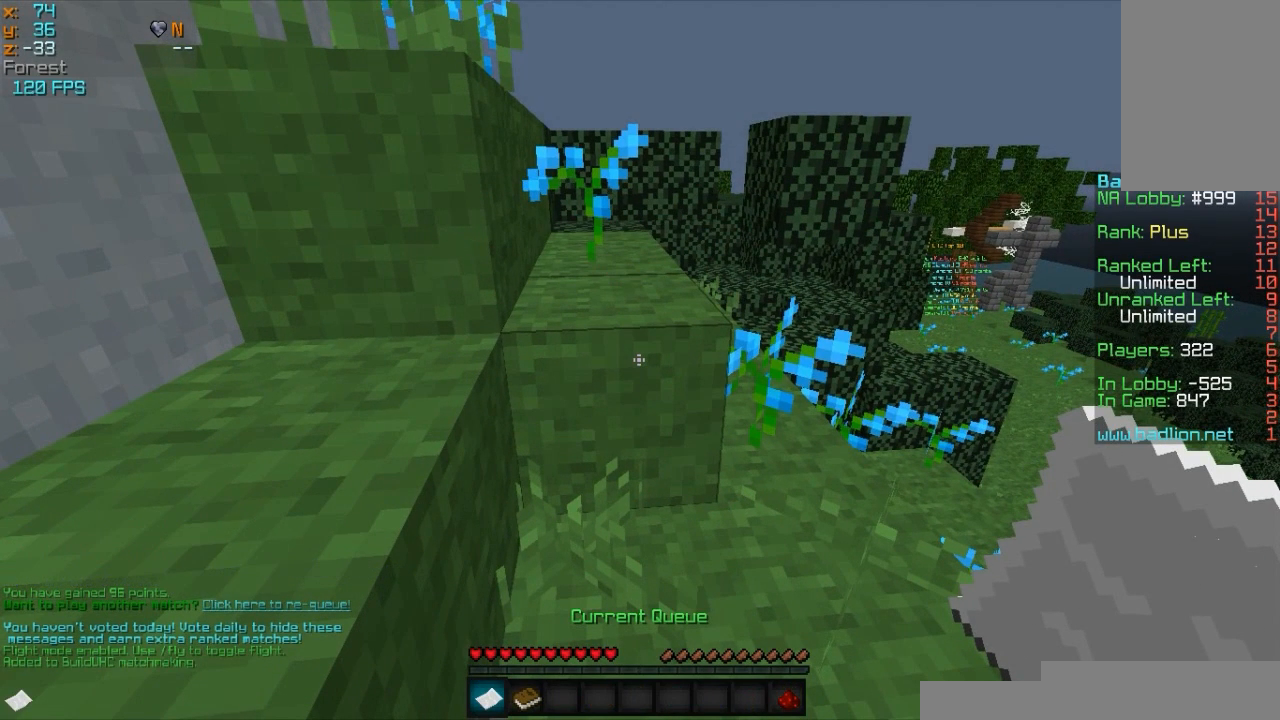
{"keys": ["a", "w"], "mouse": ["left", "right"], "events": []}
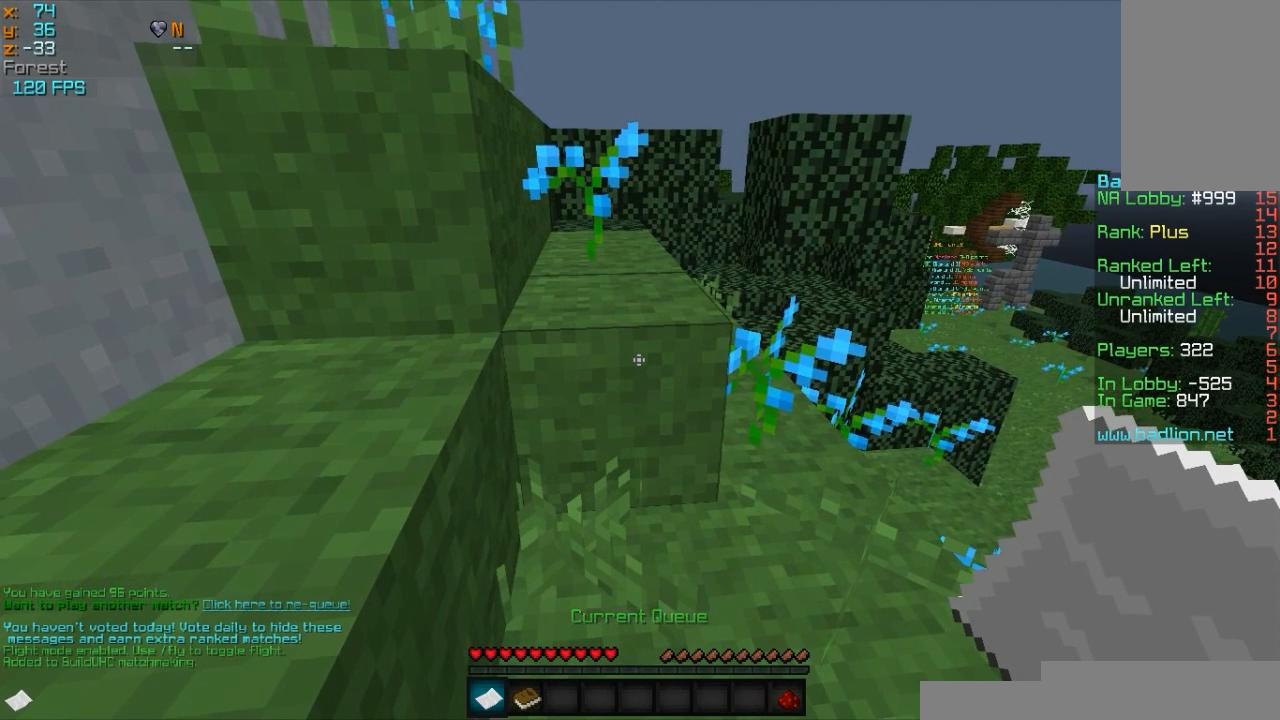
{"keys": ["a", "w"], "mouse": ["left", "right"], "events": []}
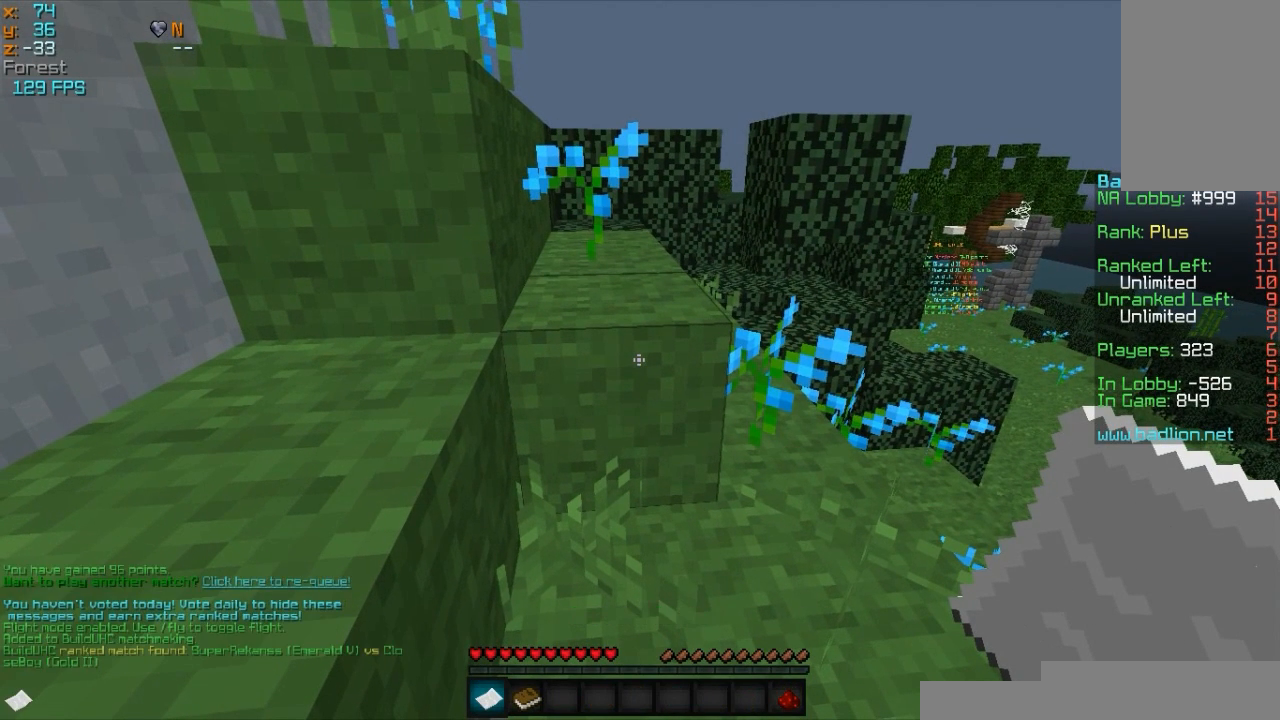
{"keys": ["a", "w"], "mouse": ["left", "right"], "events": []}
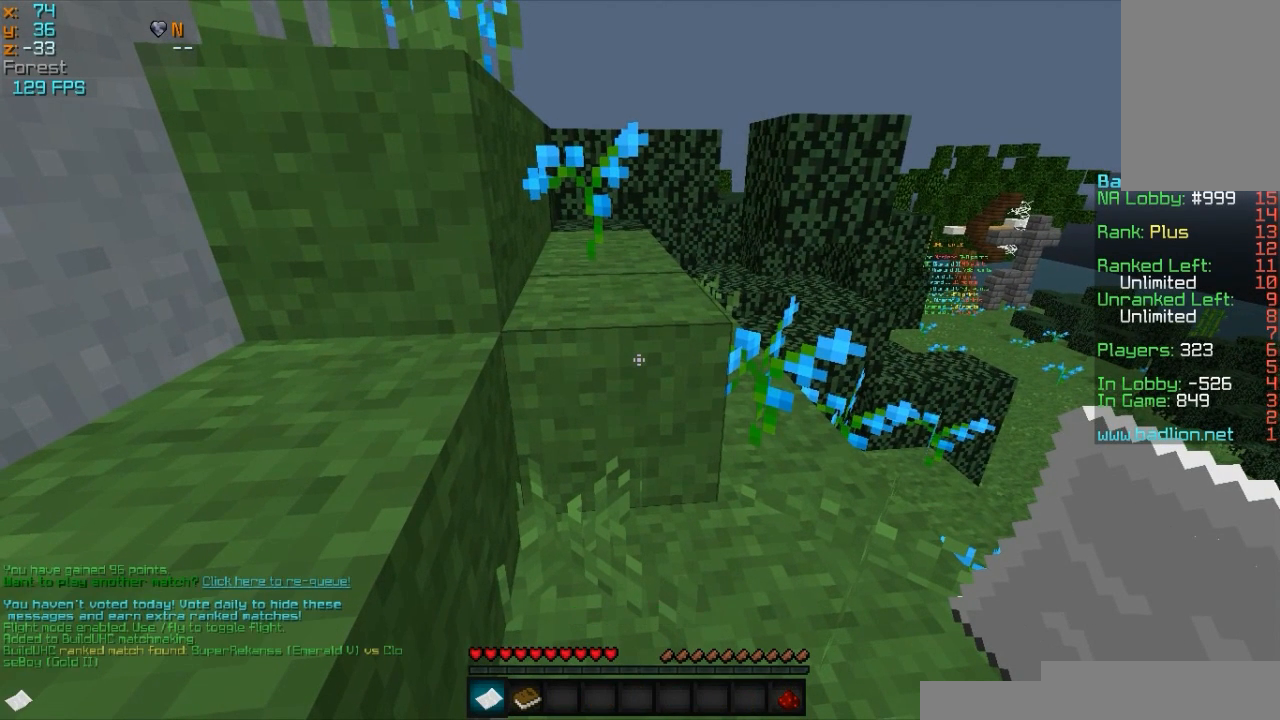
{"keys": ["a", "w"], "mouse": ["left", "right"], "events": []}
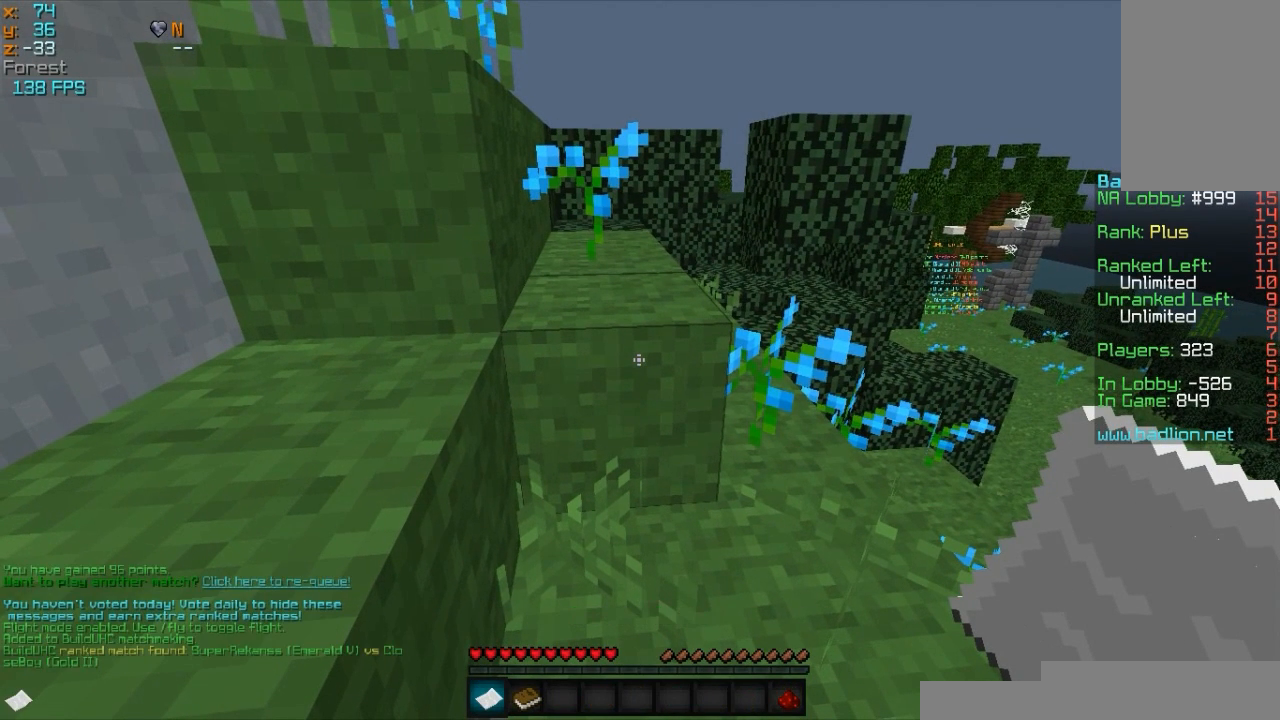
{"keys": ["a", "w"], "mouse": ["left", "right"], "events": []}
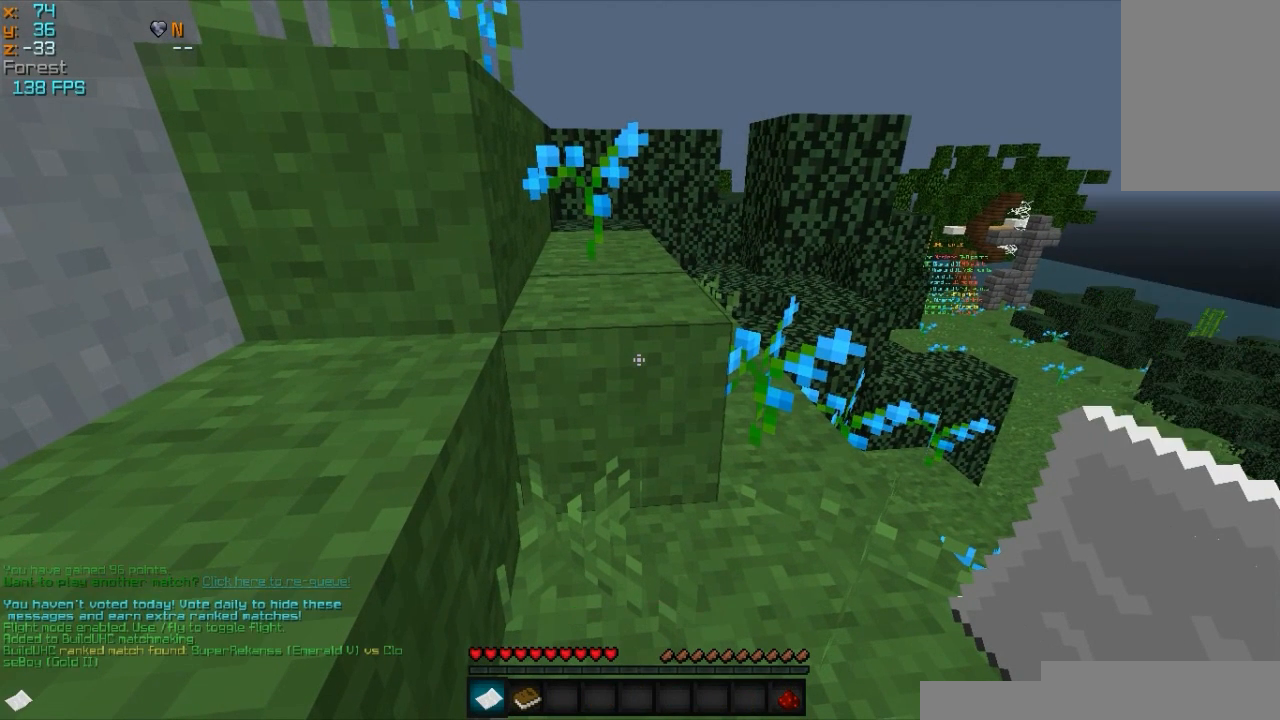
{"keys": ["a", "w"], "mouse": ["left", "right"]}
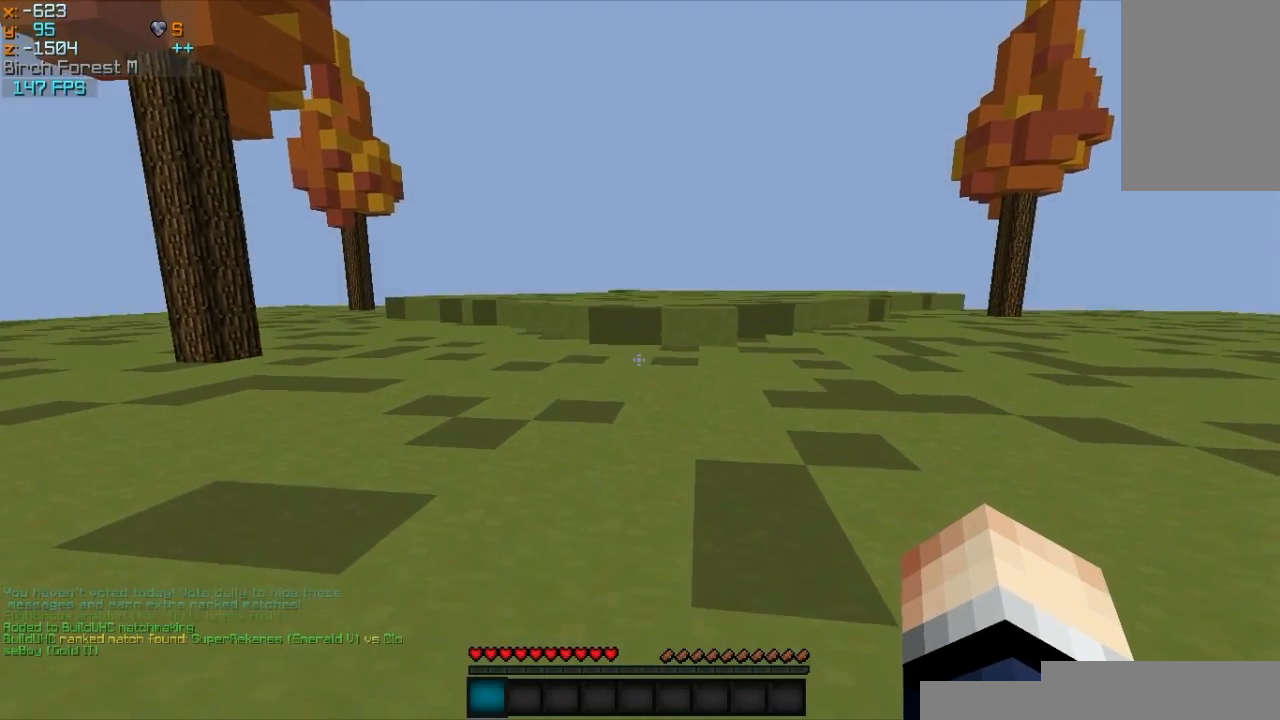
{"keys": ["a", "w"], "mouse": ["left", "right"], "events": []}
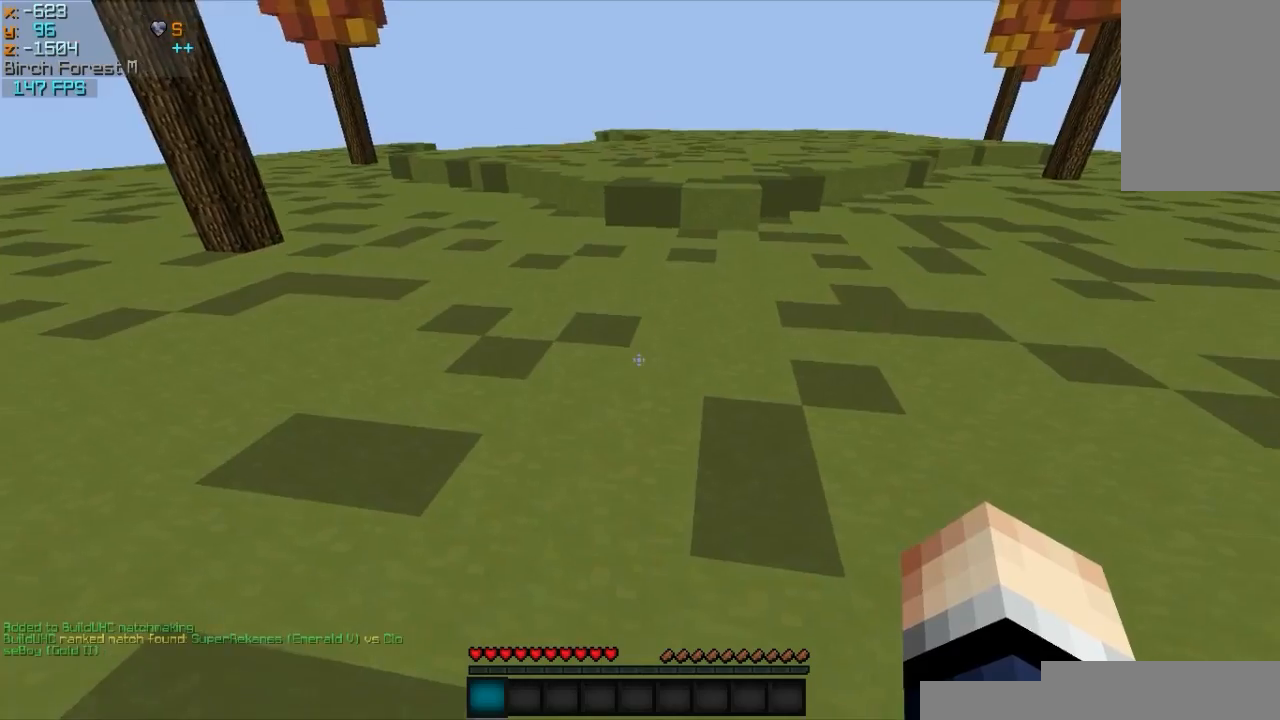
{"keys": ["a", "w"], "mouse": ["left", "right"], "events": []}
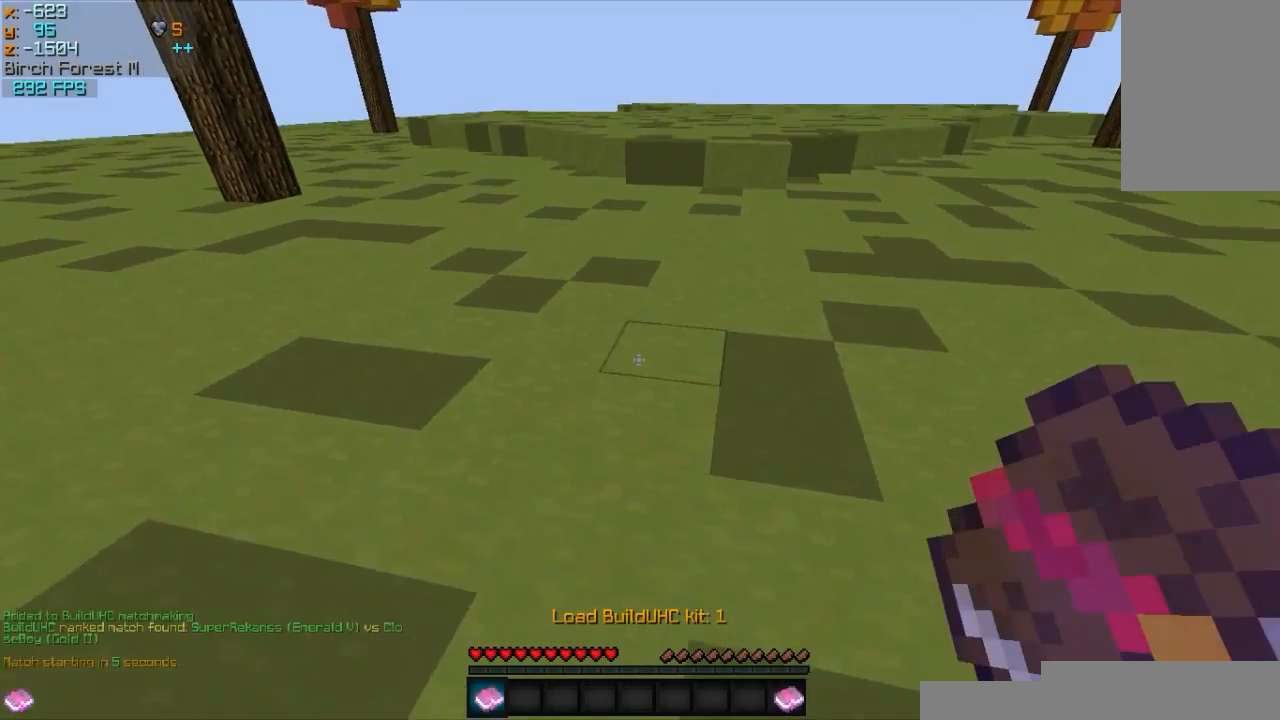
{"keys": ["a", "w"], "mouse": ["left", "right"], "events": [[17, "mouse_right", "up"], [417, "mouse_right", "down"]]}
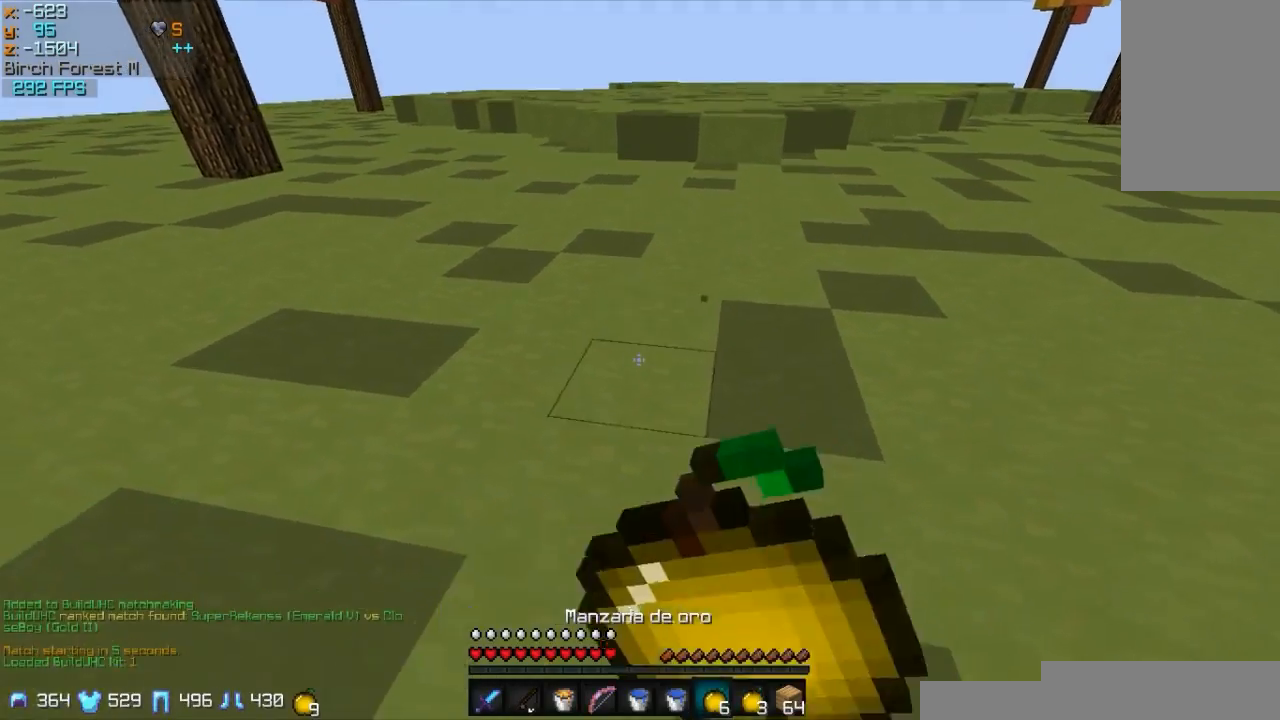
{"keys": ["a", "w"], "mouse": ["right"], "events": [[117, "mouse_left", "up"], [167, "mouse_left", "down"], [317, "mouse_left", "up"], [367, "mouse_left", "down"], [467, "mouse_left", "up"]]}
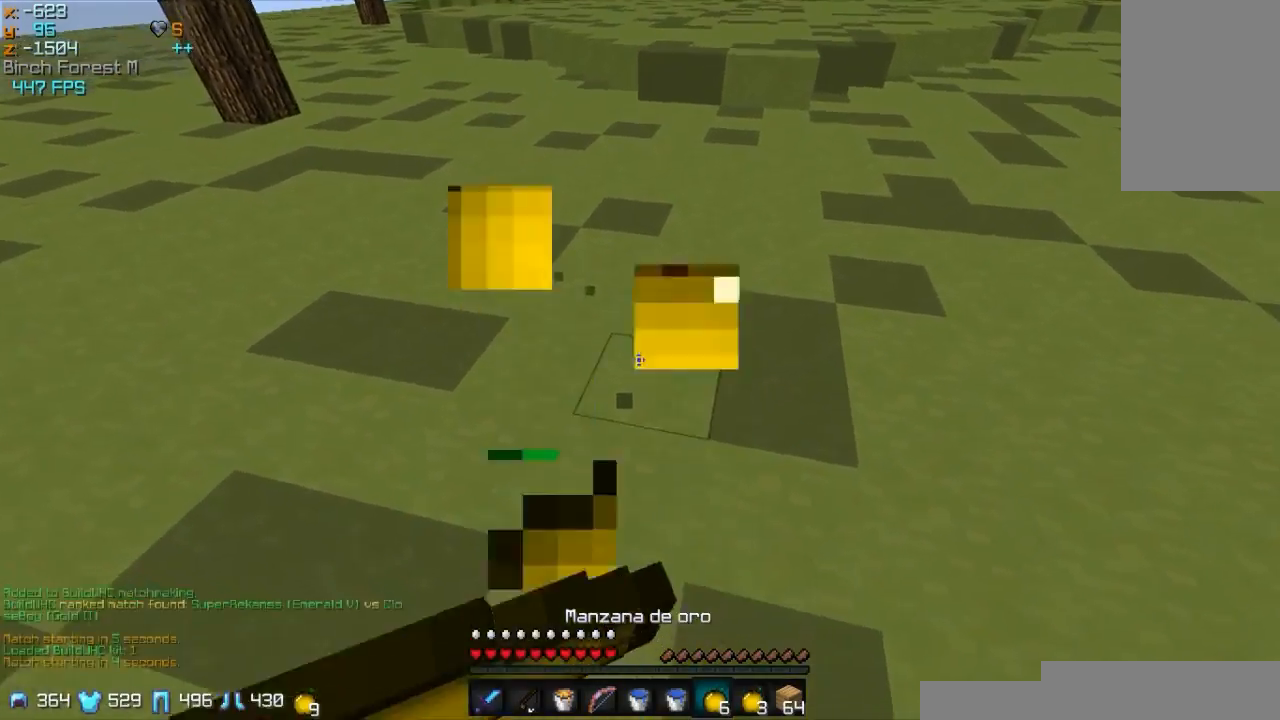
{"keys": ["a", "w"], "mouse": ["right"], "events": [[217, "mouse_left", "down"], [417, "mouse_left", "up"]]}
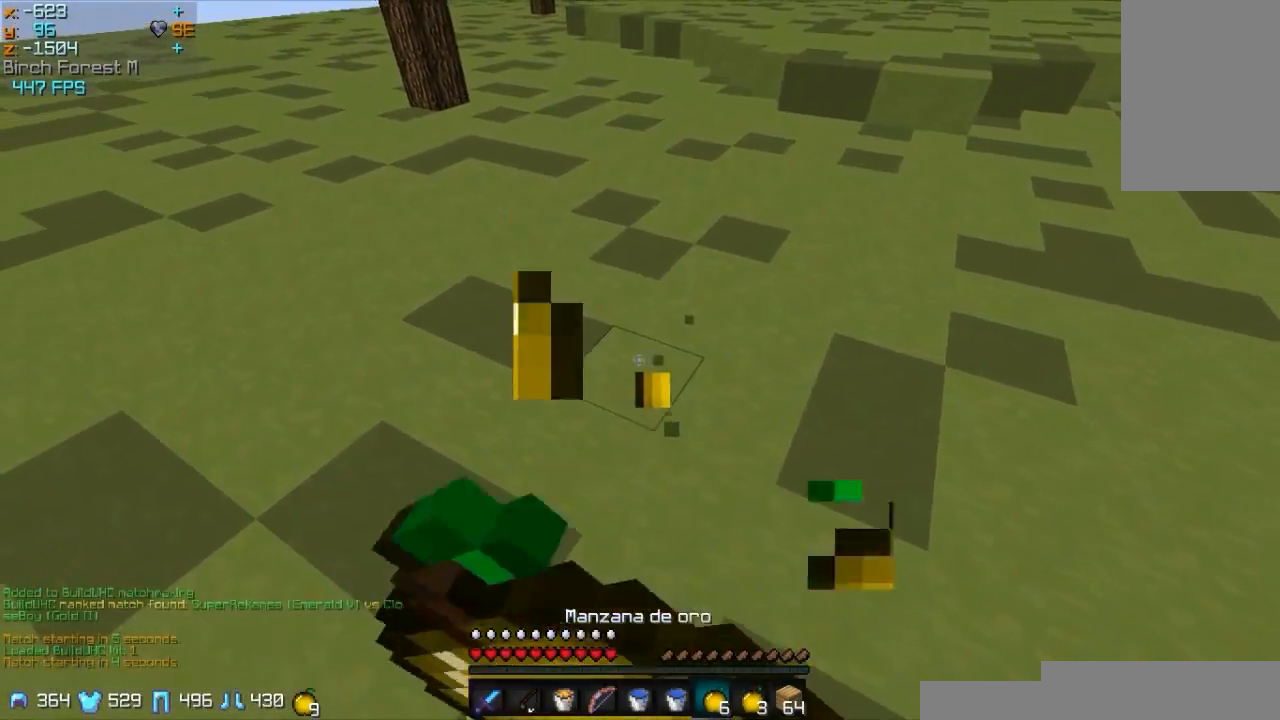
{"keys": ["a", "w"], "mouse": ["right"], "events": [[17, "mouse_left", "down"], [117, "mouse_left", "up"], [267, "mouse_left", "down"], [367, "mouse_left", "up"]]}
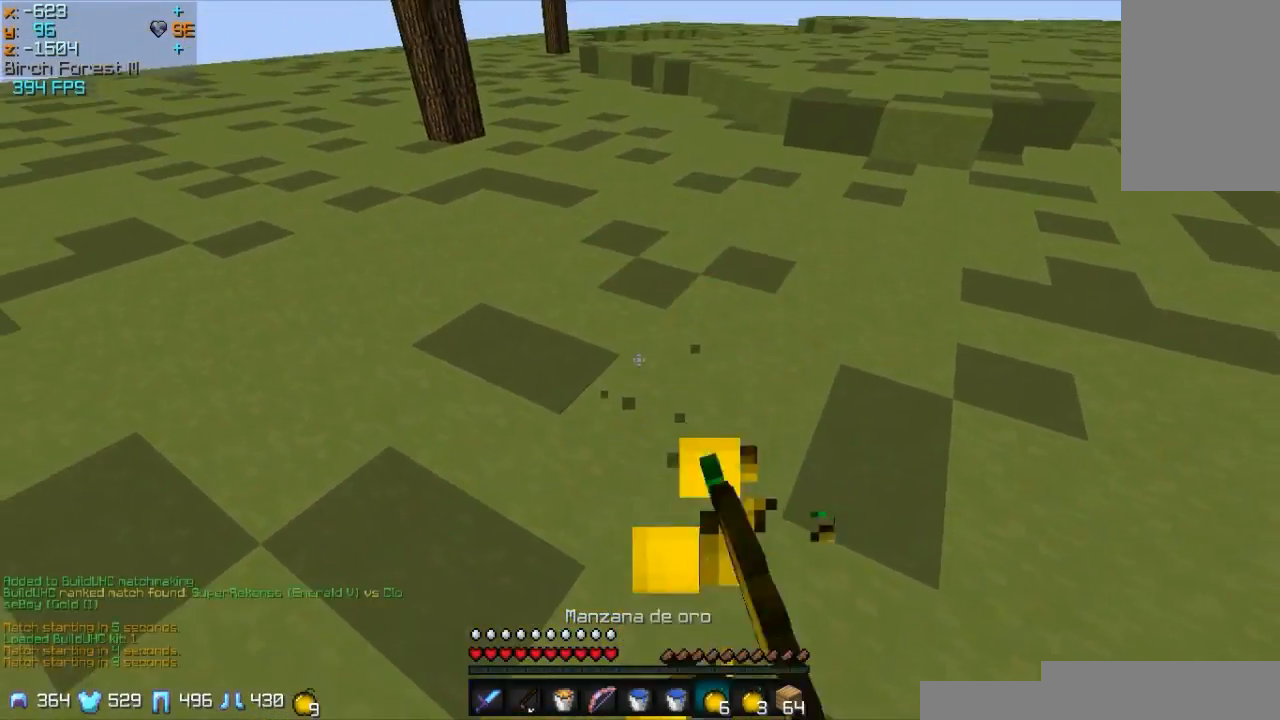
{"keys": ["a", "w"], "mouse": [], "events": [[17, "mouse_left", "down"], [167, "mouse_left", "up"], [367, "mouse_right", "up"]]}
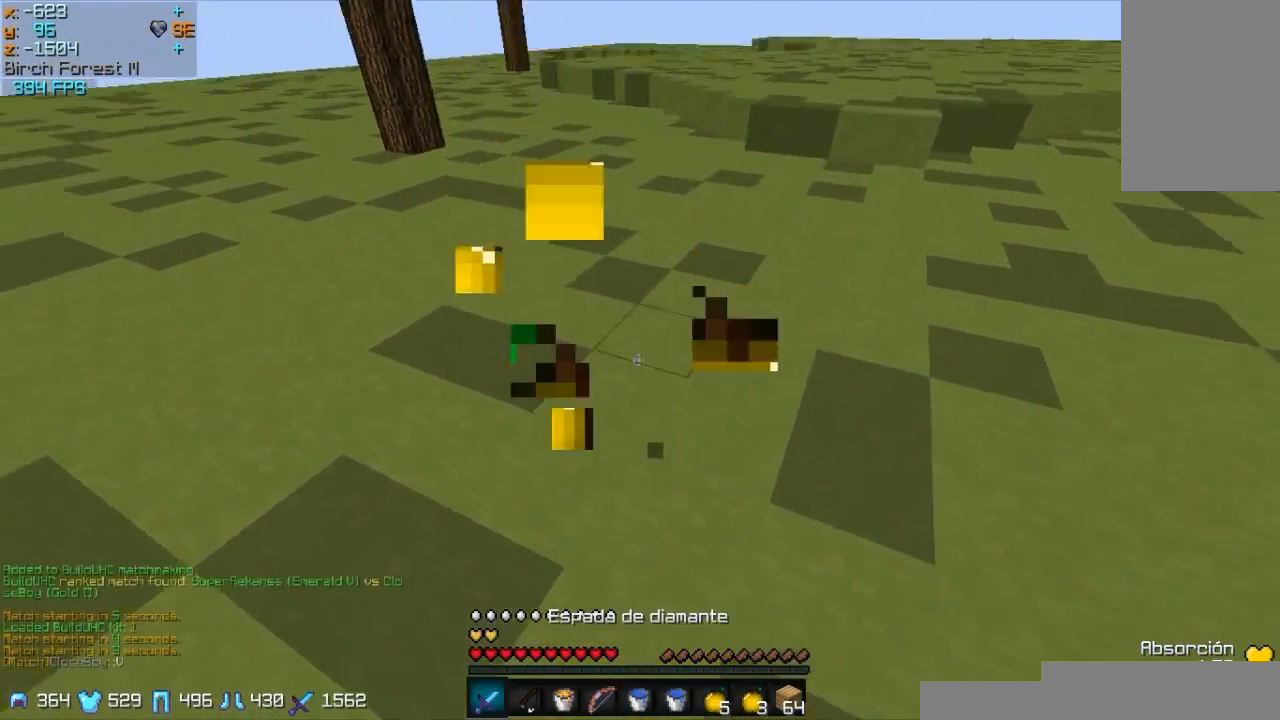
{"keys": ["a", "w"], "mouse": [], "events": [[217, "d", "down"], [217, "mouse_left", "down"], [217, "mouse_right", "down"], [317, "mouse_left", "up"], [367, "d", "up"], [367, "mouse_right", "up"]]}
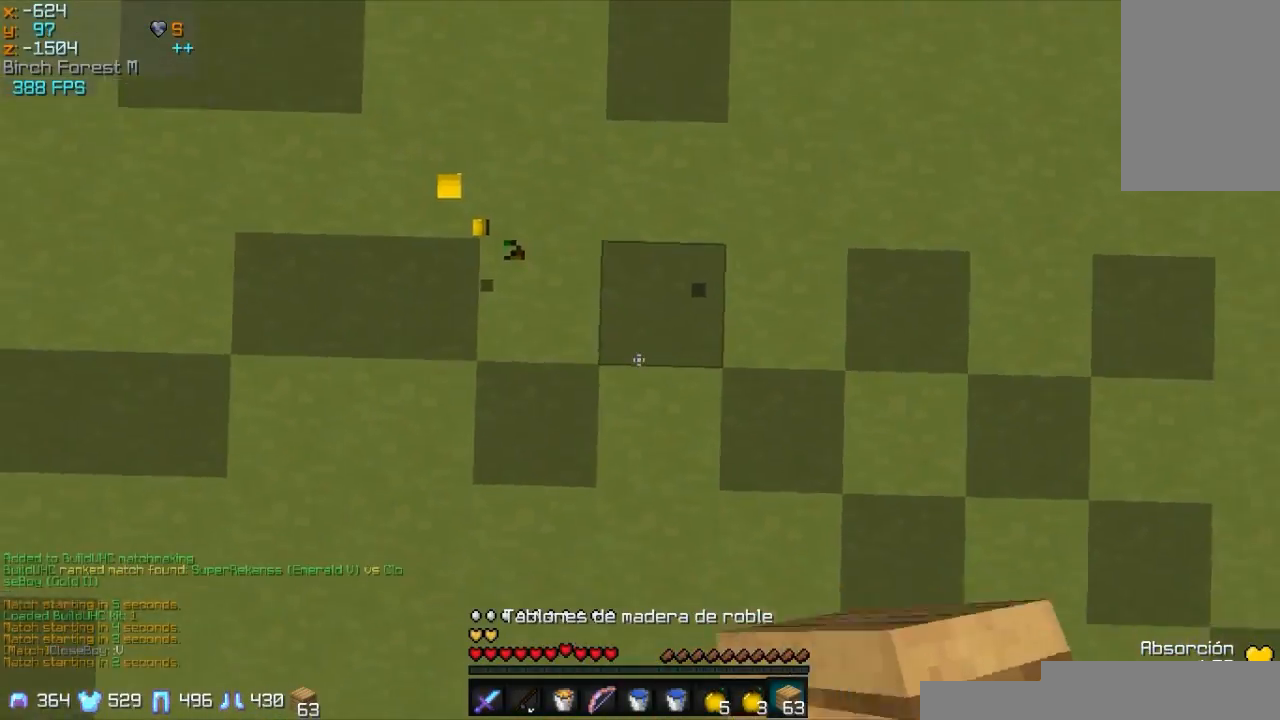
{"keys": ["a", "w"], "mouse": [], "events": [[267, "mouse_right", "down"], [417, "mouse_right", "up"]]}
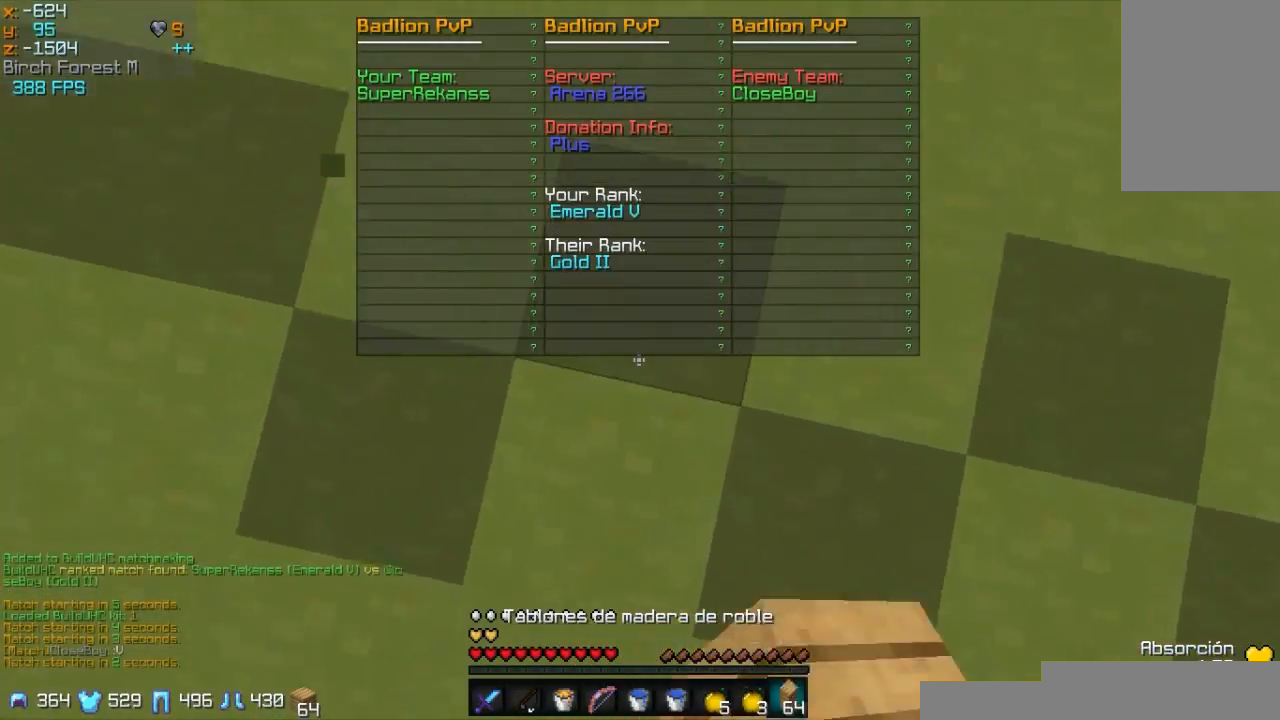
{"keys": ["a", "w"], "mouse": ["right"], "events": [[383, "mouse_right", "down"]]}
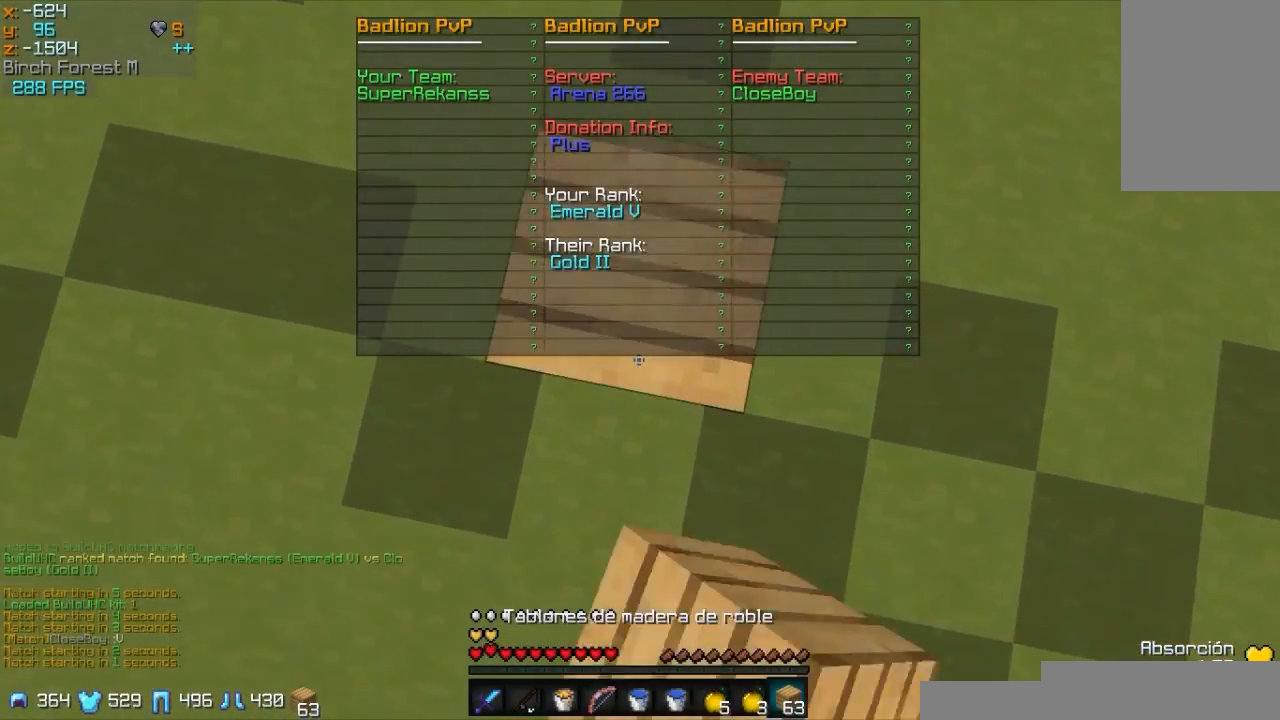
{"keys": ["a", "w"], "mouse": [], "events": [[33, "mouse_right", "up"]]}
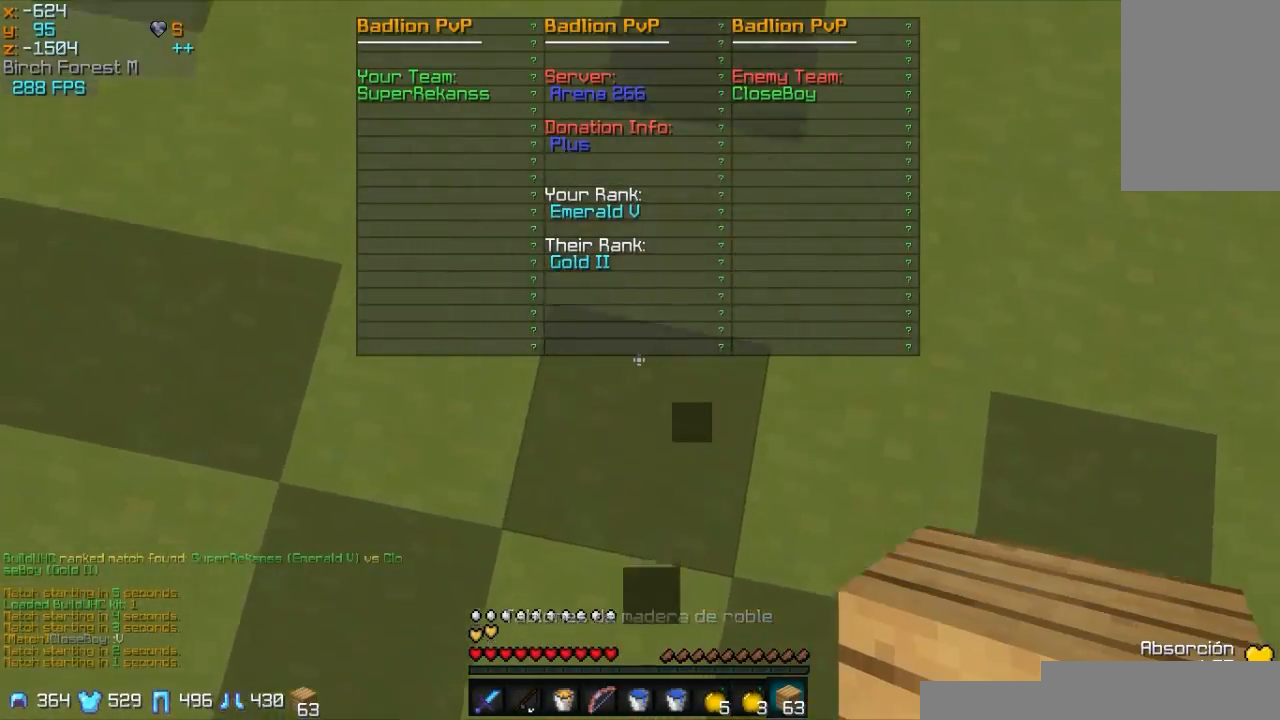
{"keys": ["a"], "mouse": [], "events": [[433, "w", "up"]]}
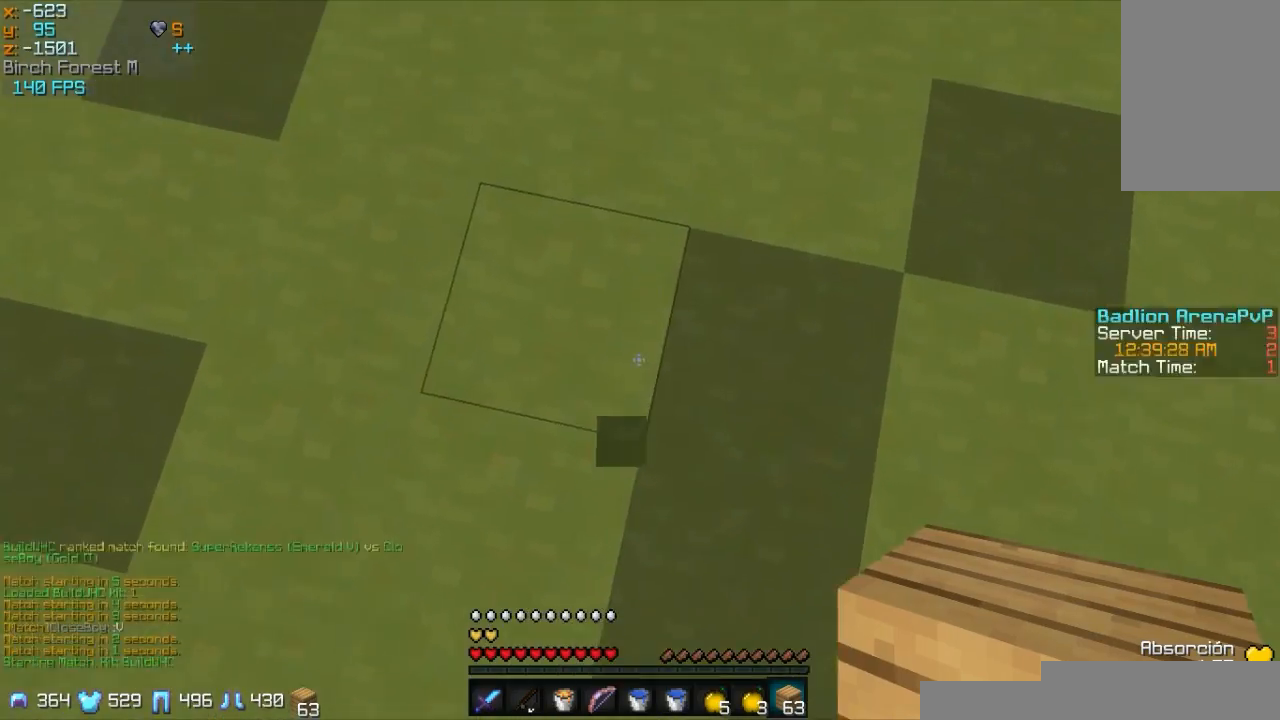
{"keys": ["a", "w"], "mouse": [], "events": [[183, "w", "down"]]}
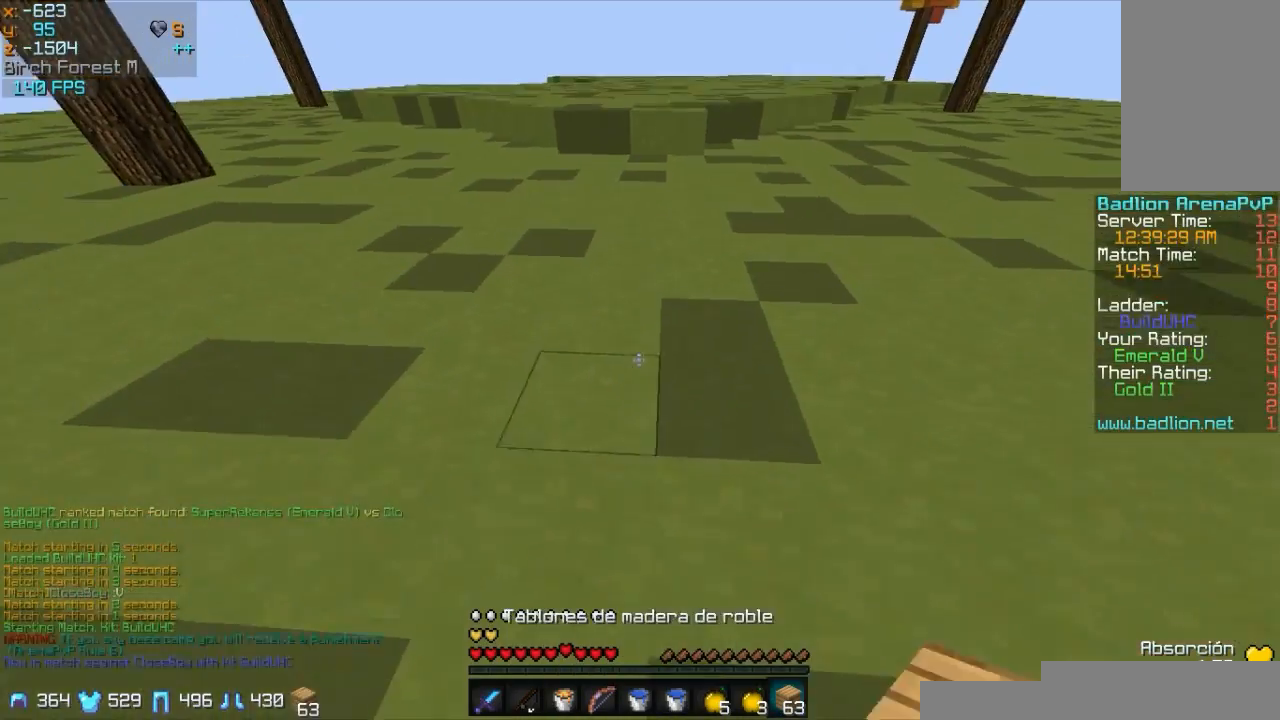
{"keys": ["a", "w"], "mouse": [], "events": [[83, "mouse_right", "down"], [183, "mouse_right", "up"]]}
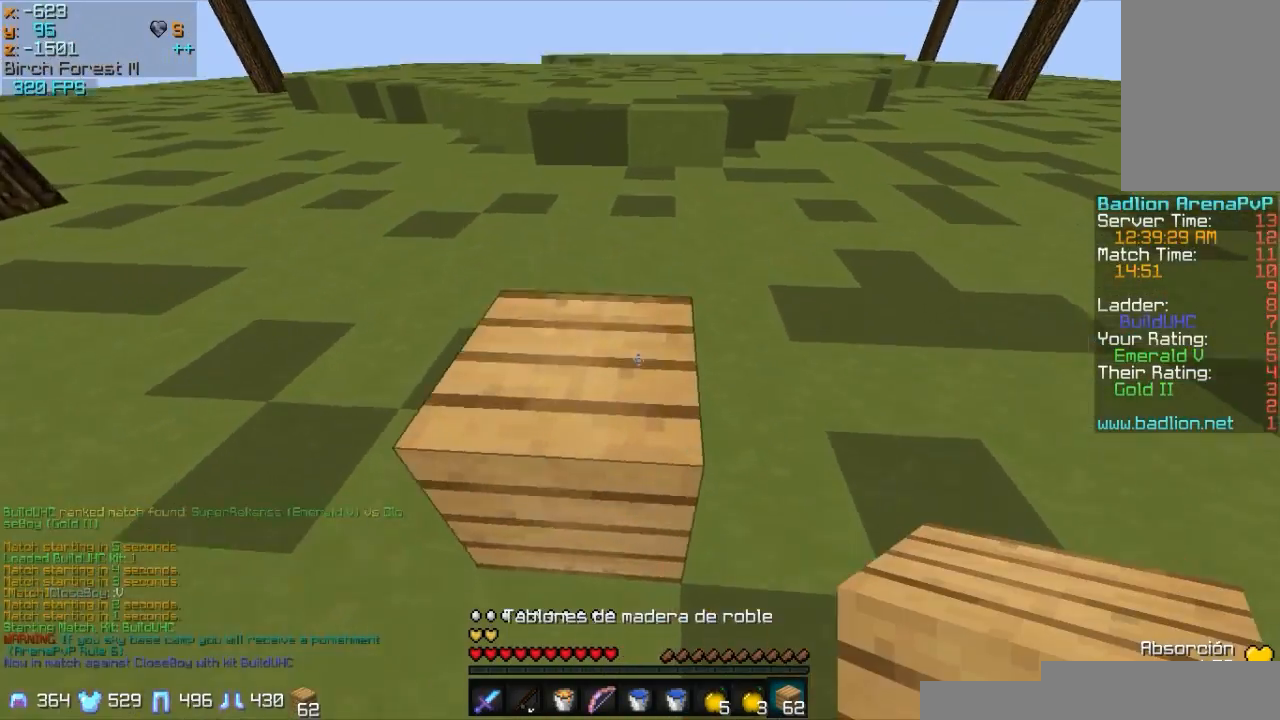
{"keys": ["a", "w"], "mouse": [], "events": []}
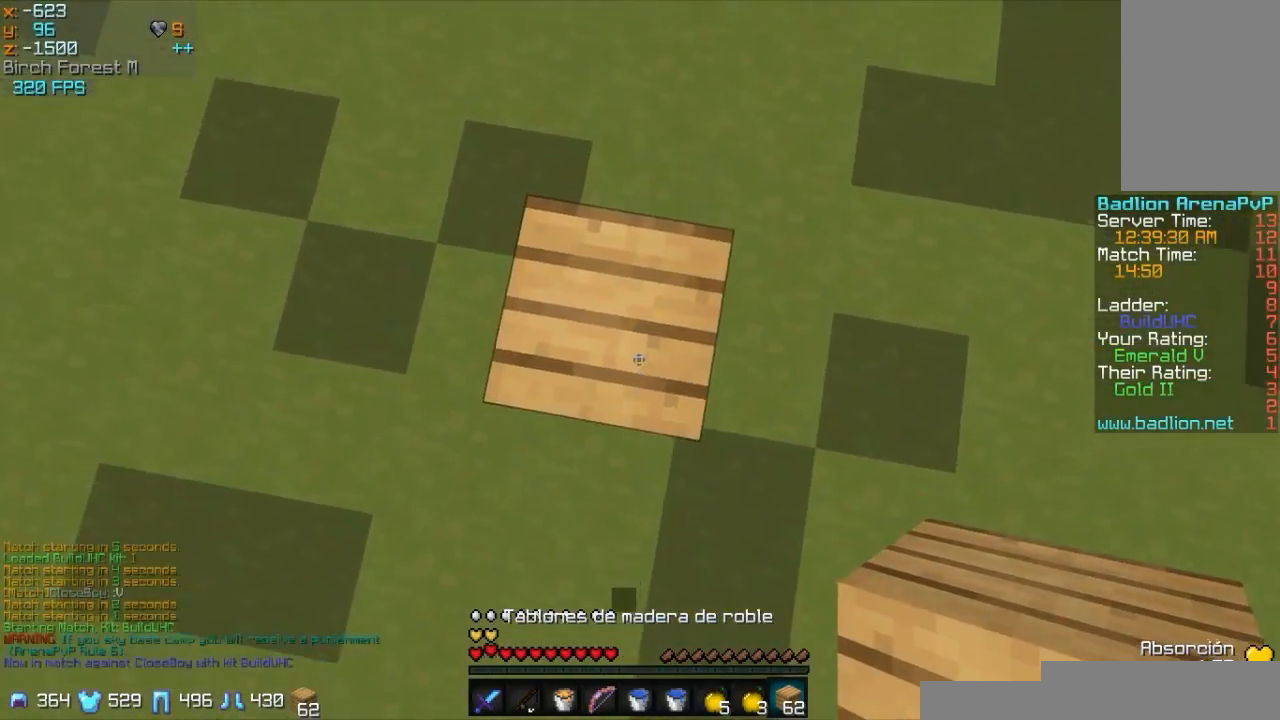
{"keys": ["a", "w"], "mouse": [], "events": []}
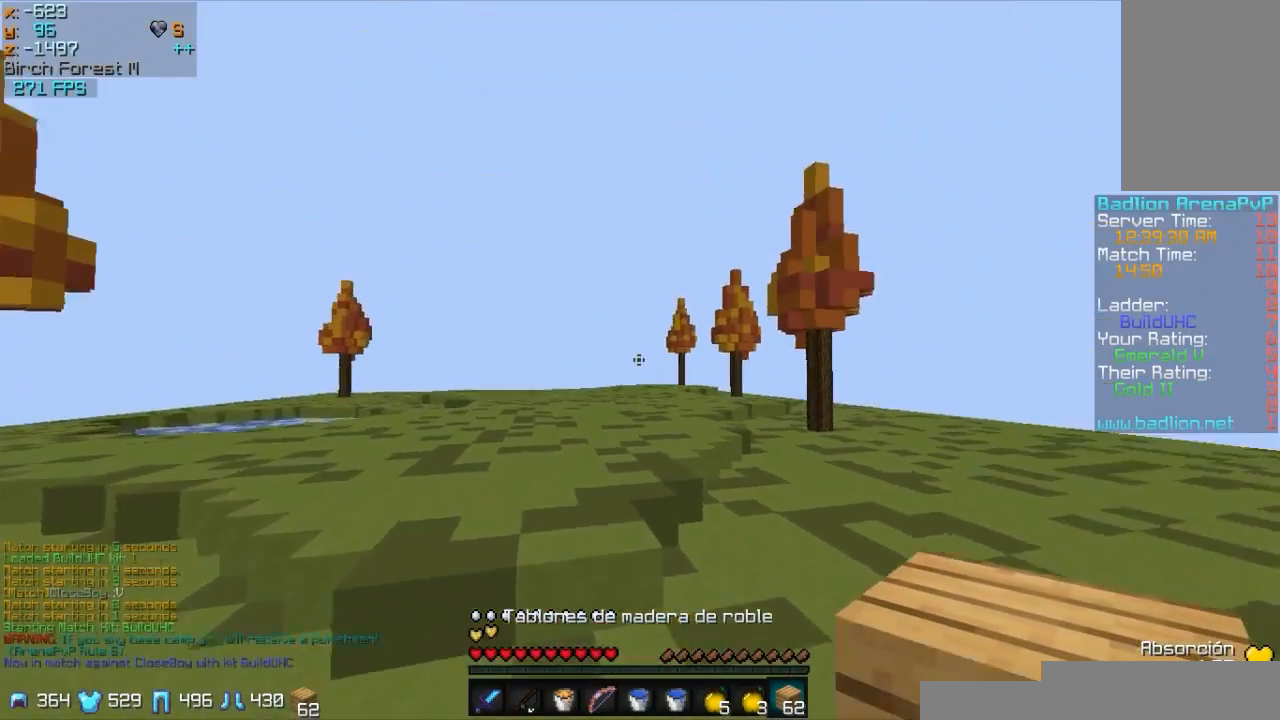
{"keys": ["a", "w"], "mouse": [], "events": []}